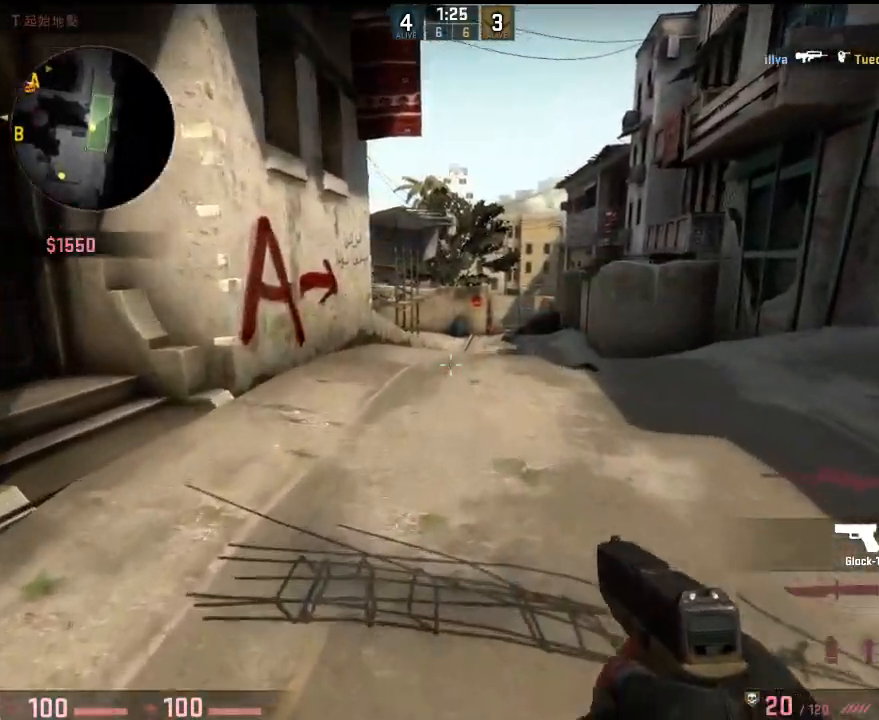
Gameplay with keyboard; each line is a JSON object with the keys held at the frame after it. "events" lists presses ("down") and releases ("up") of "1", "2", "3", "4", "5", "6", "a", "alt", "b", "c", "caps_lock", "ctrl", "d", "e", "f", "g", "q", "r", "s", "shift", "space", "super", "t", "tab", "tilde", "w", "x" and "z" between this image and that frame as [ms after this image, input, new state], when the widget could be followed in between. No other keys are recorded. Mouse input is not recorded. Not read: v.
{"keys": ["d", "w"], "events": [[384, "q", "down"], [468, "q", "up"], [501, "d", "down"]]}
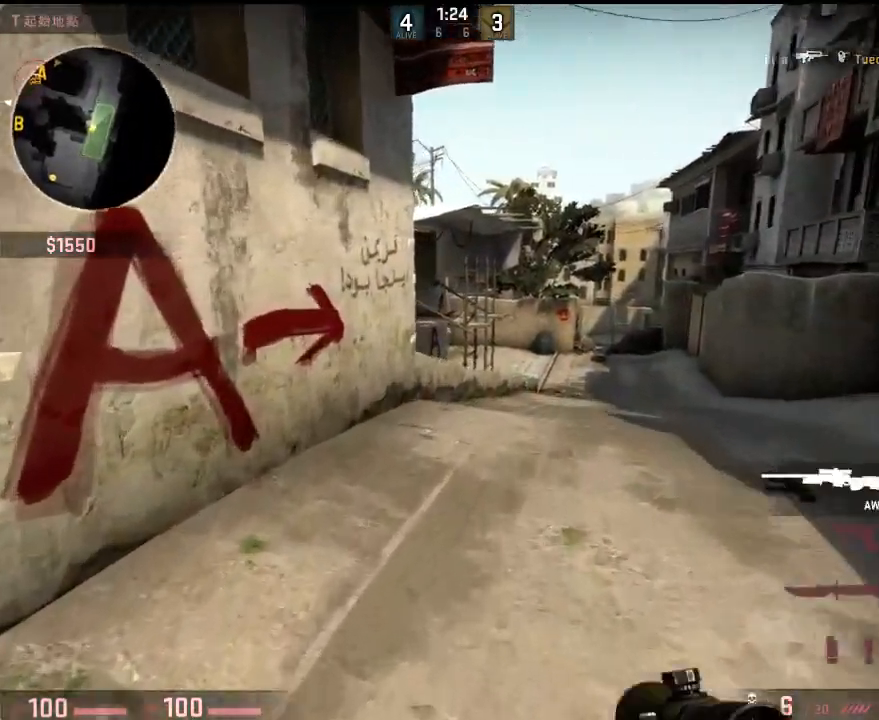
{"keys": ["d", "w"], "events": [[284, "d", "up"], [451, "d", "down"]]}
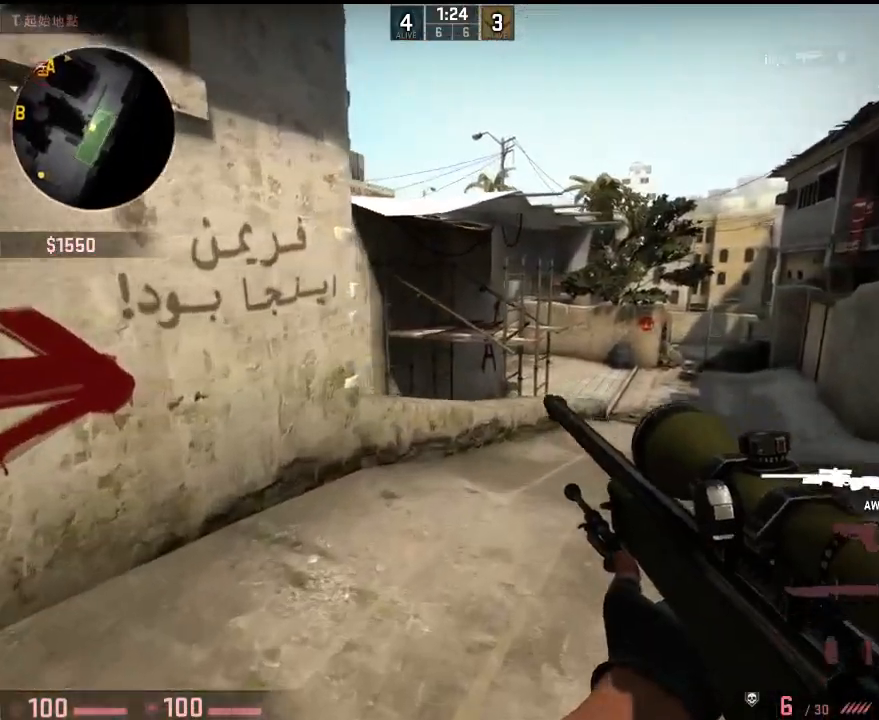
{"keys": ["d"], "events": [[418, "w", "up"]]}
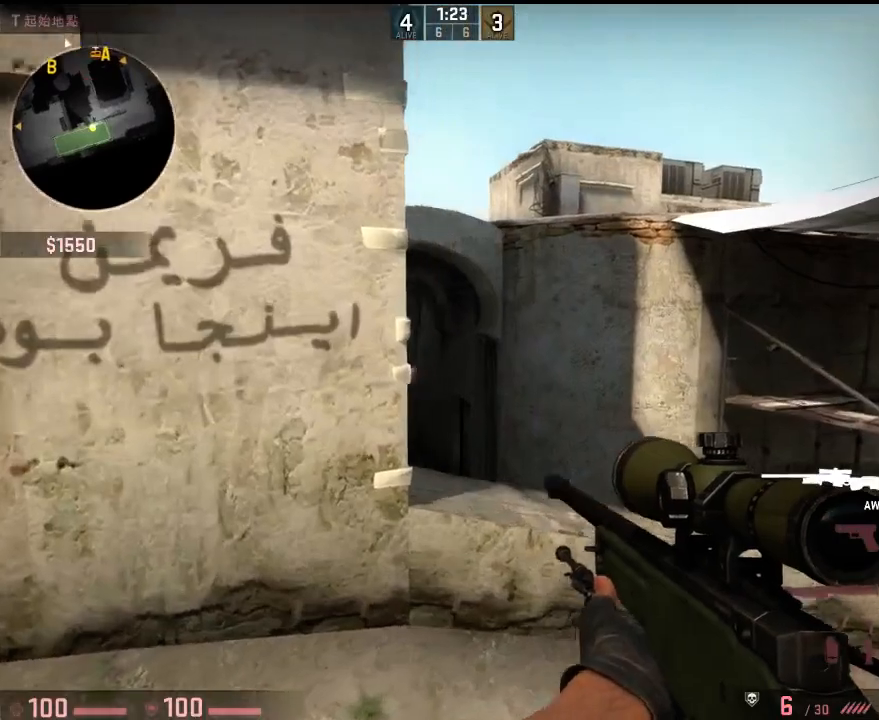
{"keys": ["d"], "events": [[184, "a", "down"], [217, "d", "up"], [367, "a", "up"], [367, "d", "down"]]}
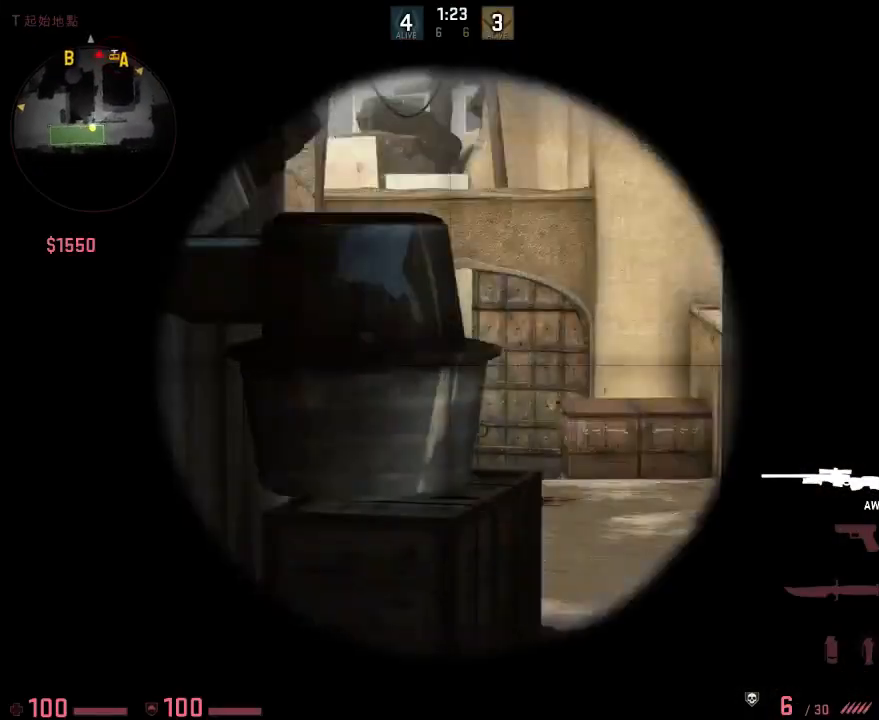
{"keys": ["a"], "events": [[367, "d", "up"], [384, "a", "down"]]}
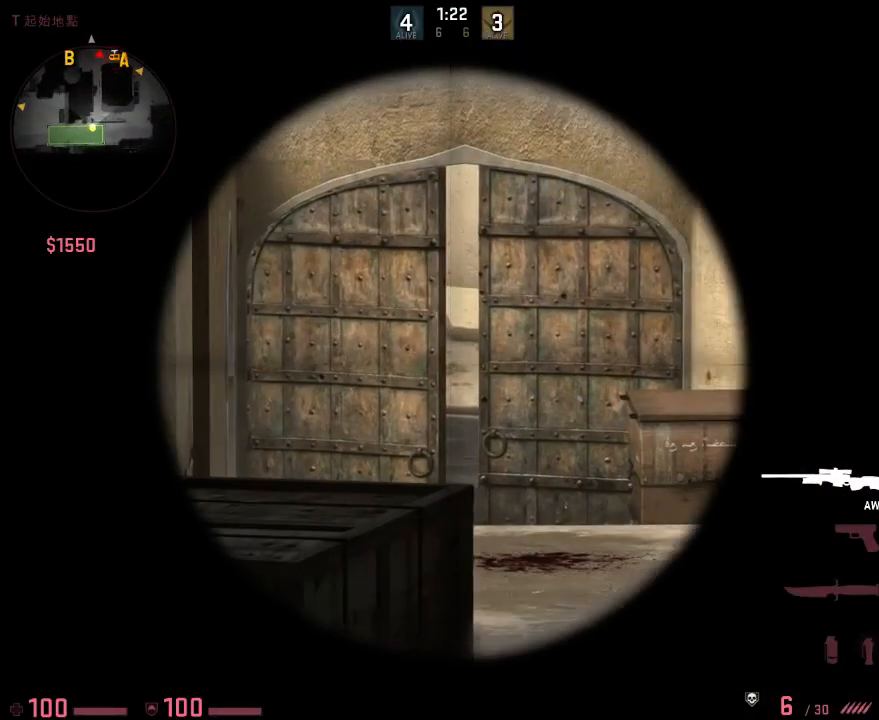
{"keys": ["d"], "events": [[17, "a", "up"], [17, "d", "down"], [300, "d", "up"], [401, "d", "down"]]}
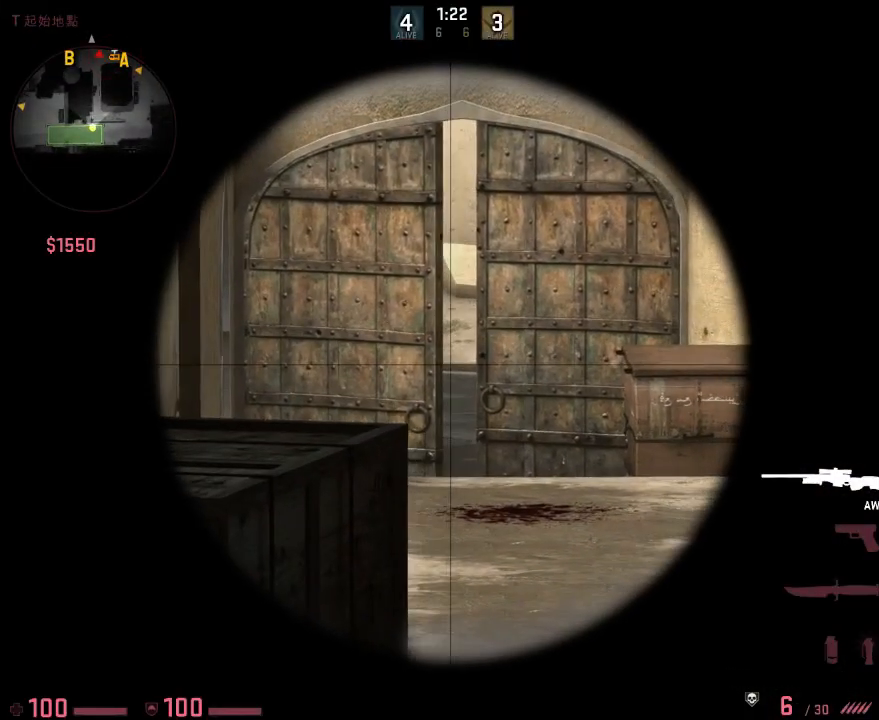
{"keys": ["d"], "events": [[66, "d", "up"], [150, "d", "down"], [317, "d", "up"], [400, "d", "down"]]}
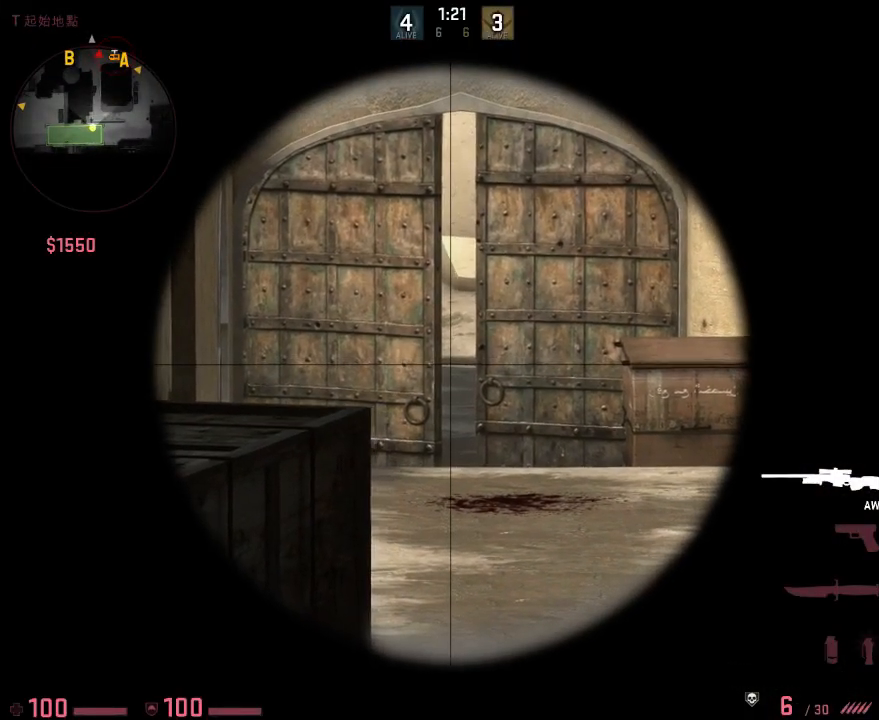
{"keys": ["w"], "events": [[16, "q", "down"], [33, "w", "down"], [116, "q", "up"], [283, "d", "up"]]}
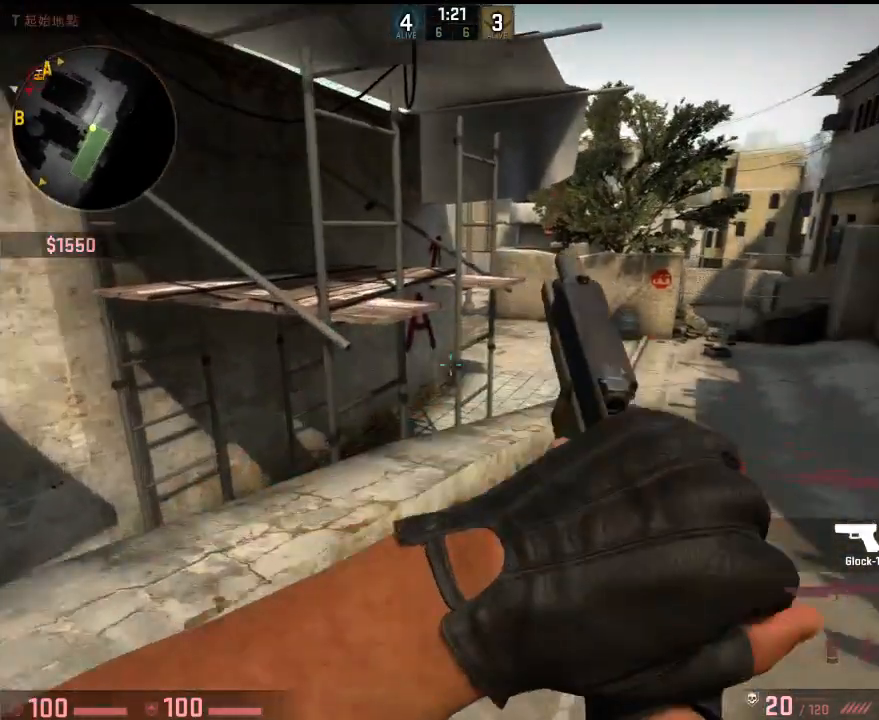
{"keys": ["w"], "events": [[34, "d", "down"], [117, "d", "up"]]}
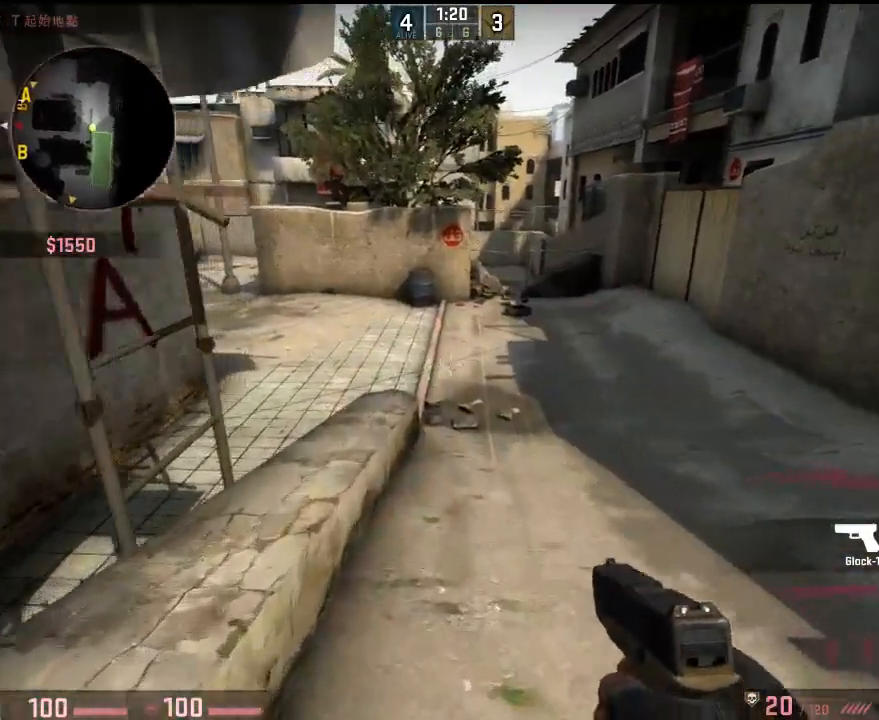
{"keys": ["d", "w"], "events": [[101, "a", "down"], [151, "space", "down"], [151, "w", "up"], [234, "space", "up"], [301, "d", "down"], [334, "a", "up"], [434, "w", "down"]]}
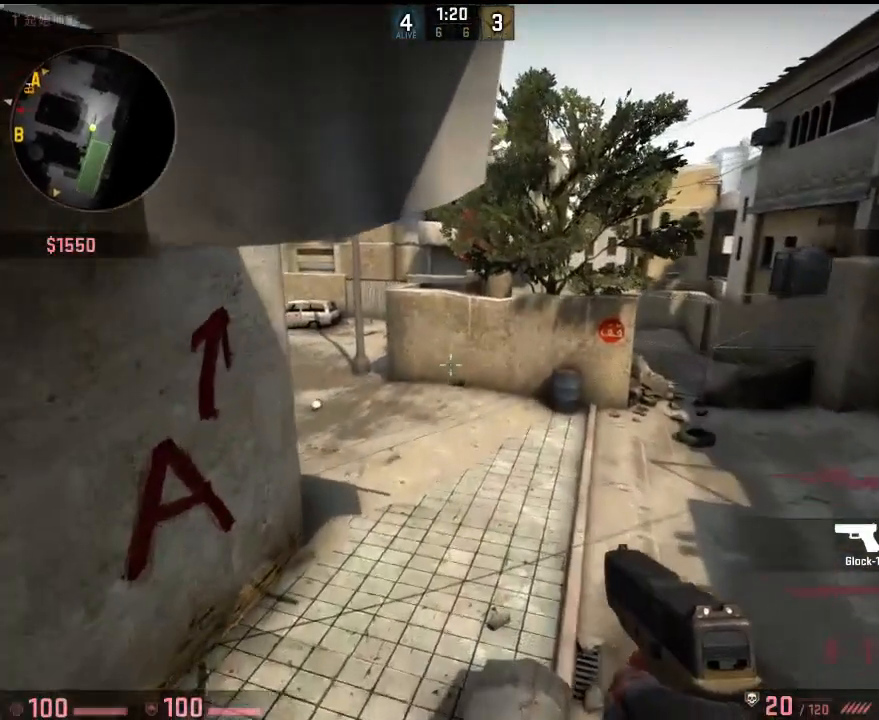
{"keys": ["w"], "events": [[34, "d", "up"]]}
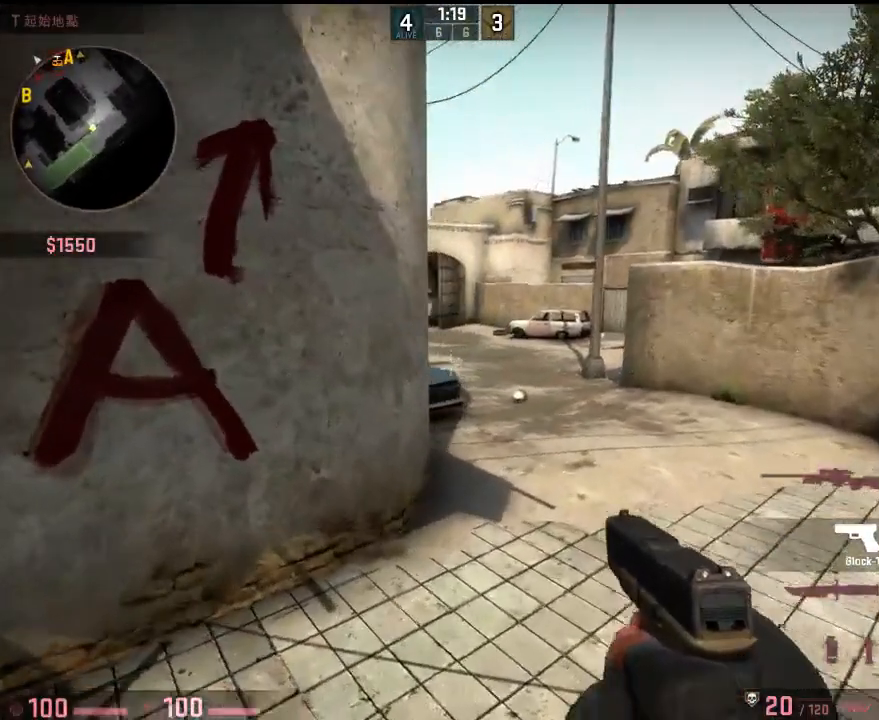
{"keys": ["d", "w"], "events": [[317, "d", "down"]]}
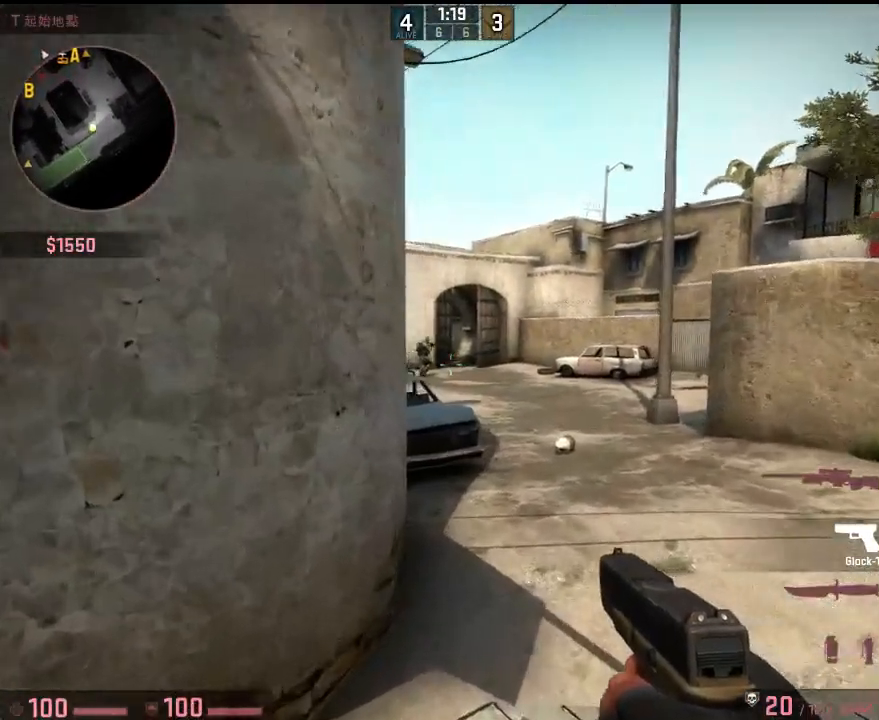
{"keys": ["a", "s"], "events": [[17, "d", "up"], [267, "a", "down"], [300, "w", "up"], [367, "a", "up"], [401, "d", "down"], [451, "s", "down"], [467, "a", "down"], [484, "d", "up"]]}
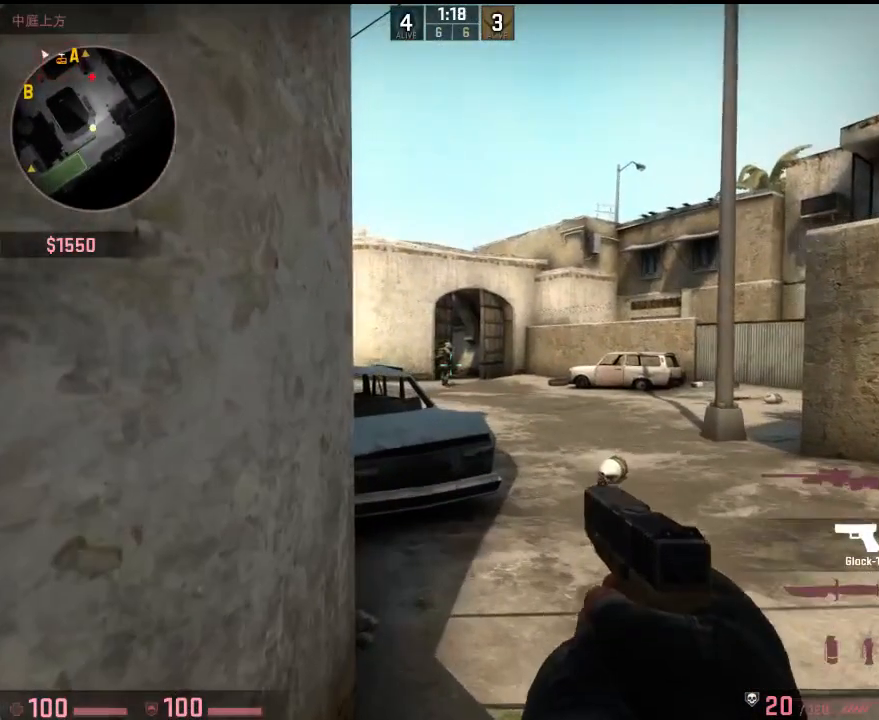
{"keys": [], "events": [[50, "s", "up"], [167, "q", "down"], [167, "w", "down"], [217, "w", "up"], [234, "q", "up"], [334, "d", "down"], [350, "a", "up"], [350, "s", "down"], [384, "s", "up"], [467, "d", "up"]]}
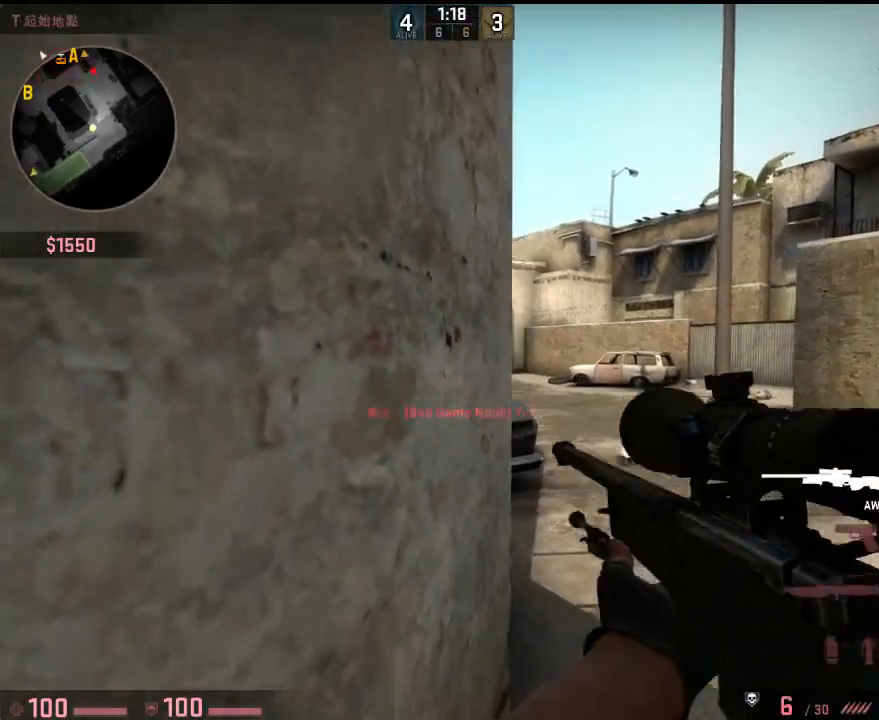
{"keys": ["d"], "events": [[33, "a", "down"], [100, "a", "up"], [167, "d", "down"], [200, "w", "down"], [350, "w", "up"], [367, "d", "up"], [501, "d", "down"]]}
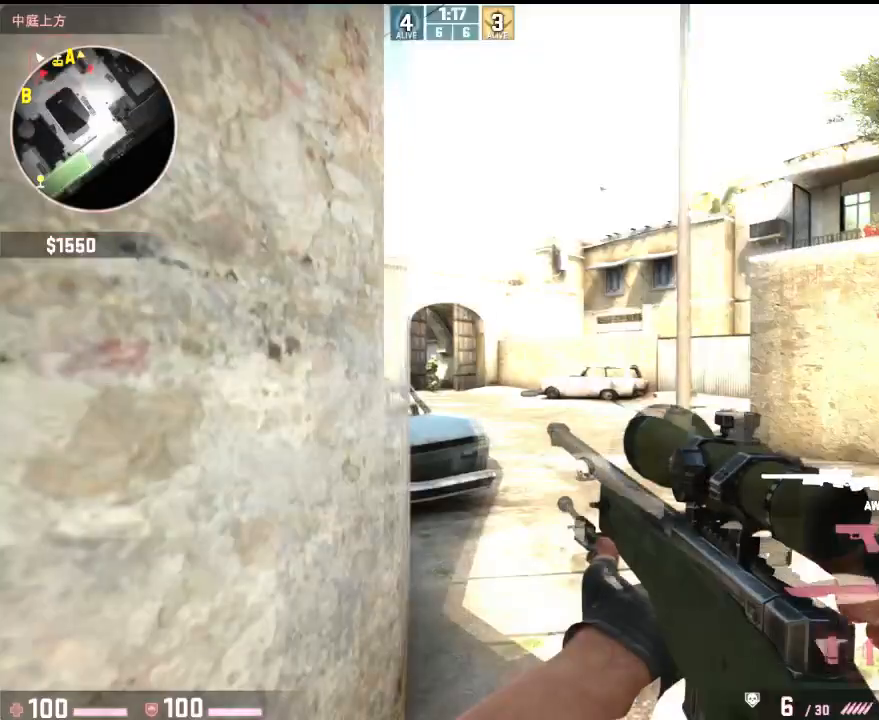
{"keys": [], "events": [[16, "w", "down"], [116, "d", "up"], [167, "w", "up"], [233, "a", "down"], [334, "a", "up"], [417, "d", "down"], [500, "d", "up"]]}
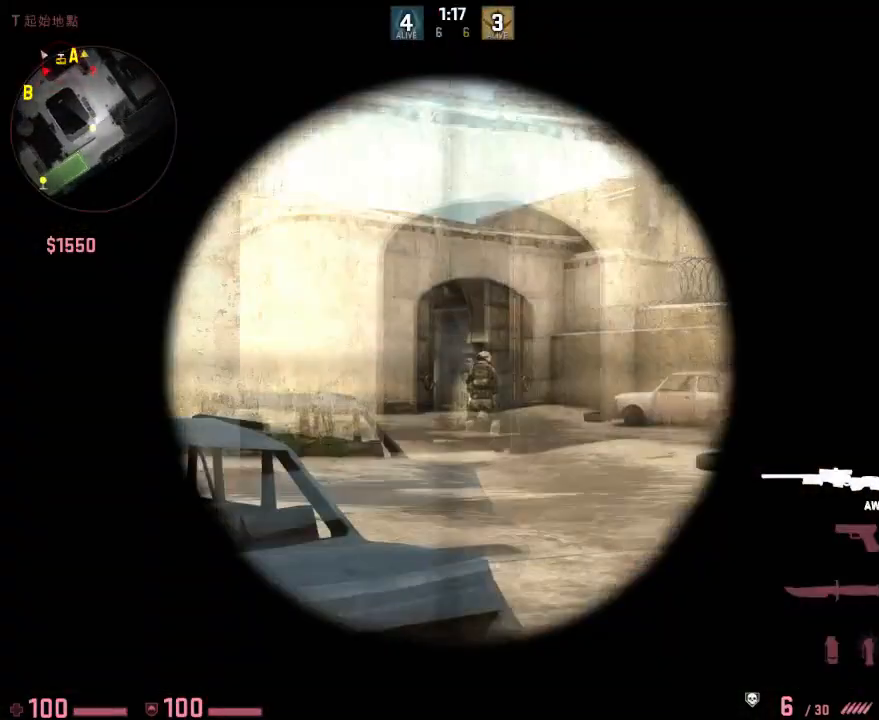
{"keys": [], "events": []}
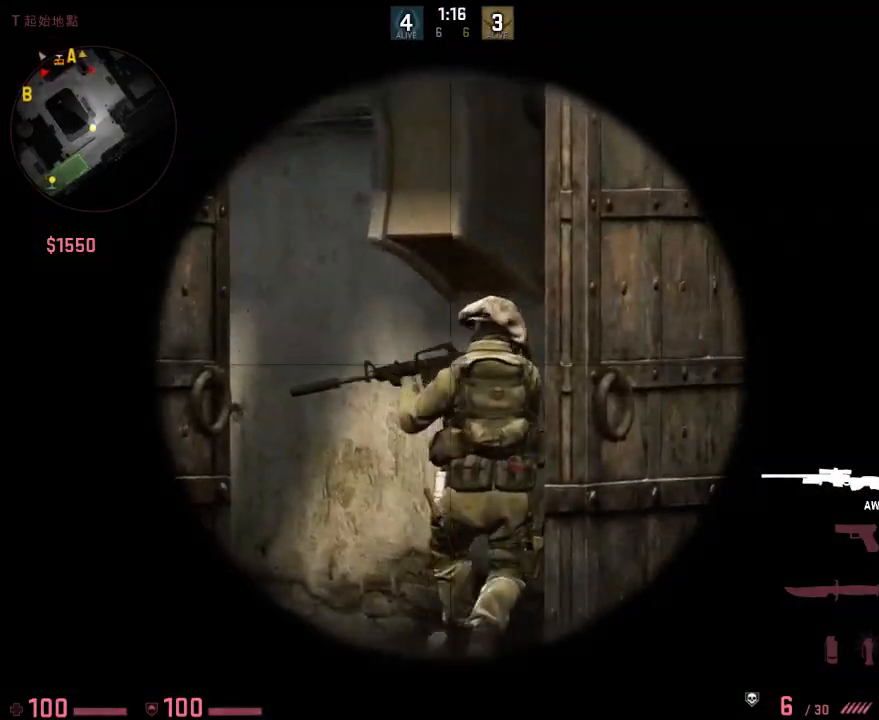
{"keys": ["a", "s"], "events": [[117, "a", "down"], [134, "q", "down"], [234, "q", "up"], [301, "q", "down"], [334, "q", "up"], [434, "s", "down"]]}
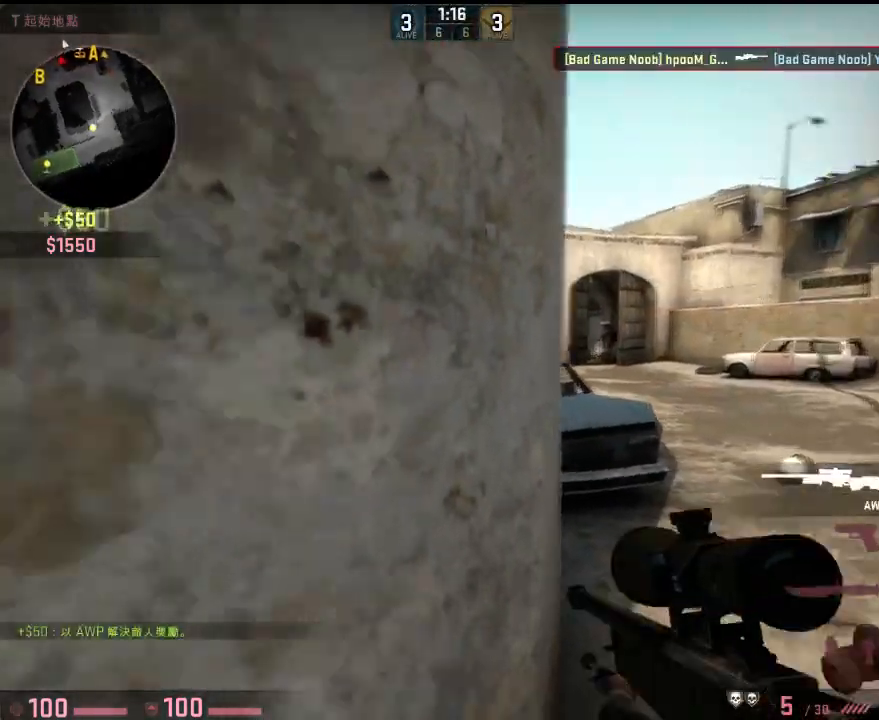
{"keys": ["w"], "events": [[66, "s", "up"], [217, "w", "down"], [333, "a", "up"]]}
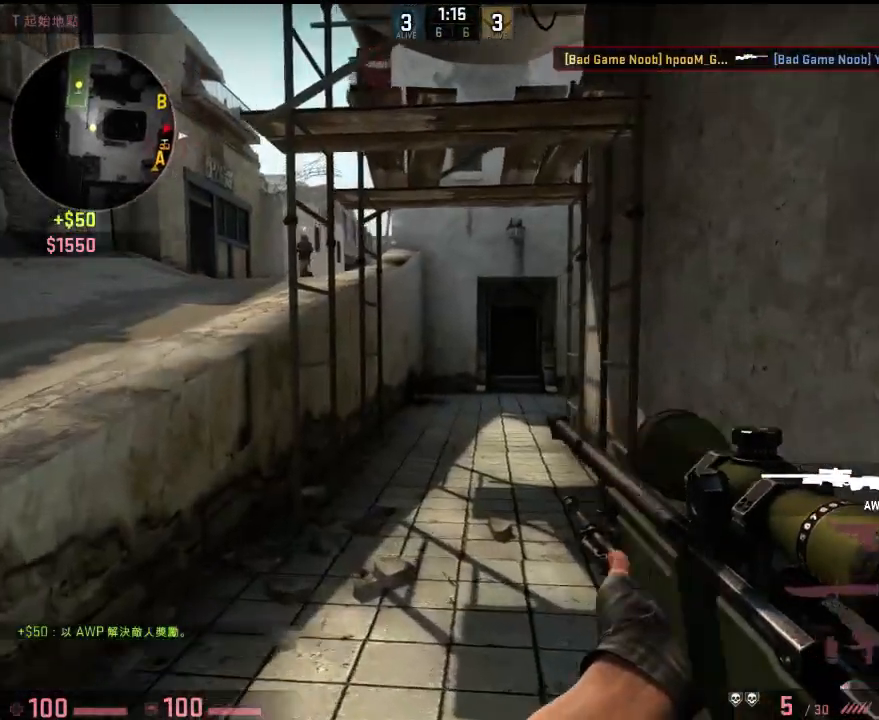
{"keys": ["w"], "events": [[67, "q", "down"], [117, "q", "up"], [234, "d", "down"], [485, "d", "up"]]}
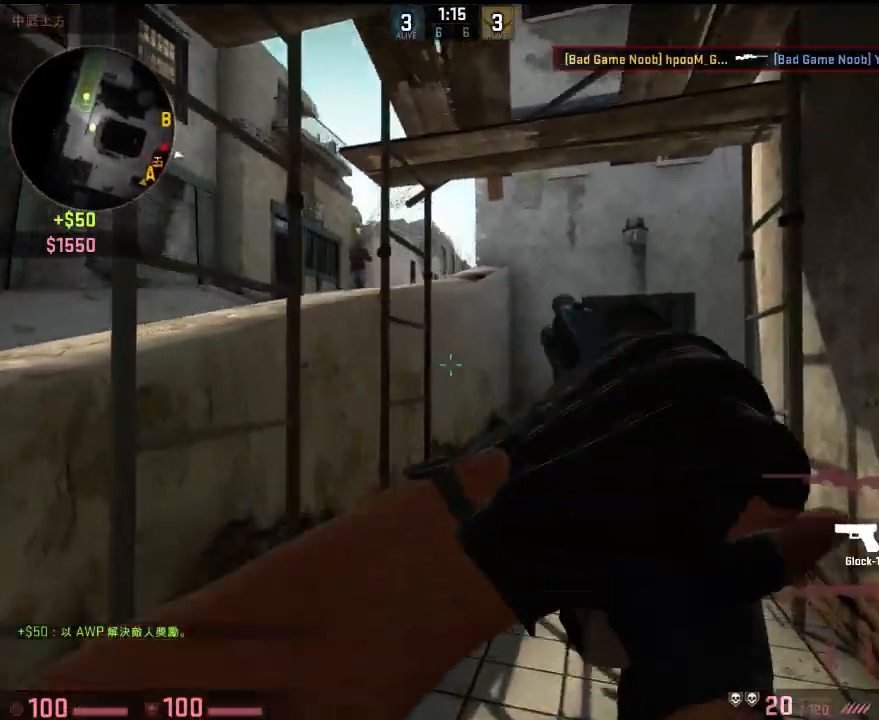
{"keys": ["a", "w"], "events": [[67, "q", "down"], [134, "q", "up"], [334, "d", "down"], [468, "a", "down"], [501, "d", "up"]]}
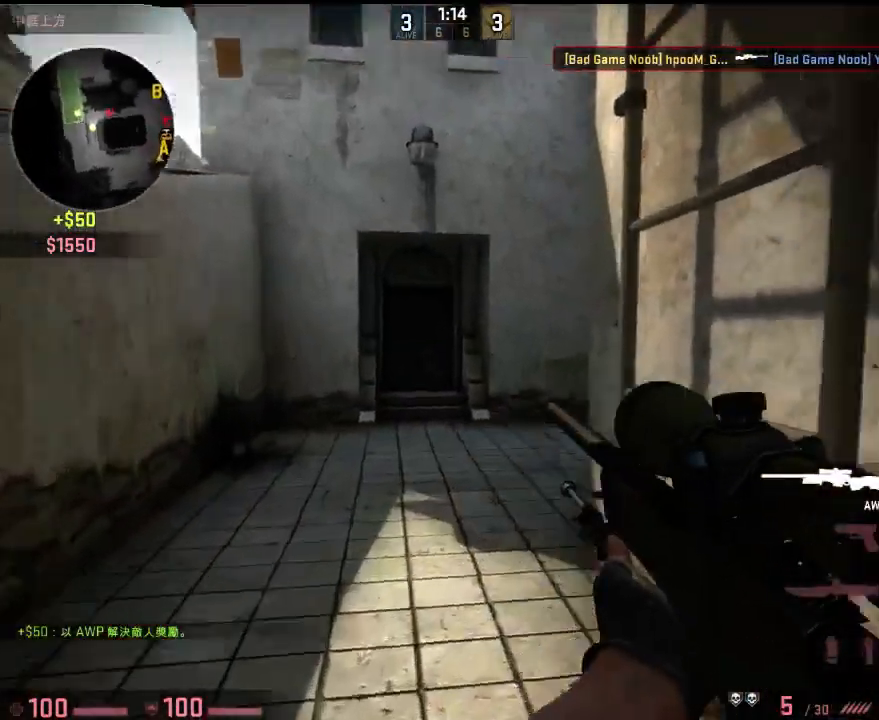
{"keys": ["a", "w"], "events": [[167, "w", "up"], [418, "w", "down"]]}
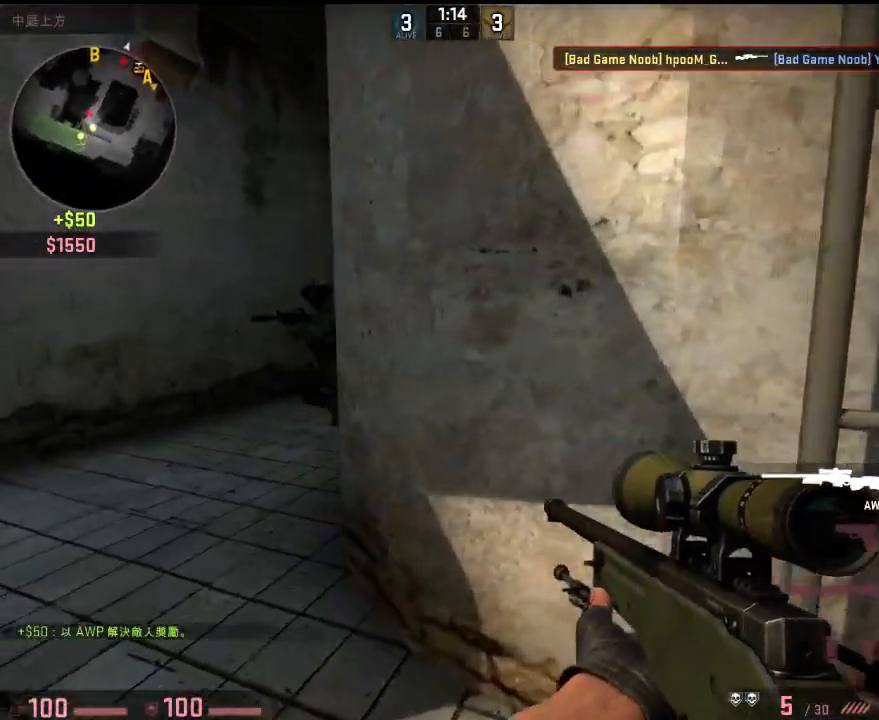
{"keys": ["a"], "events": [[150, "w", "up"], [367, "d", "down"], [434, "d", "up"]]}
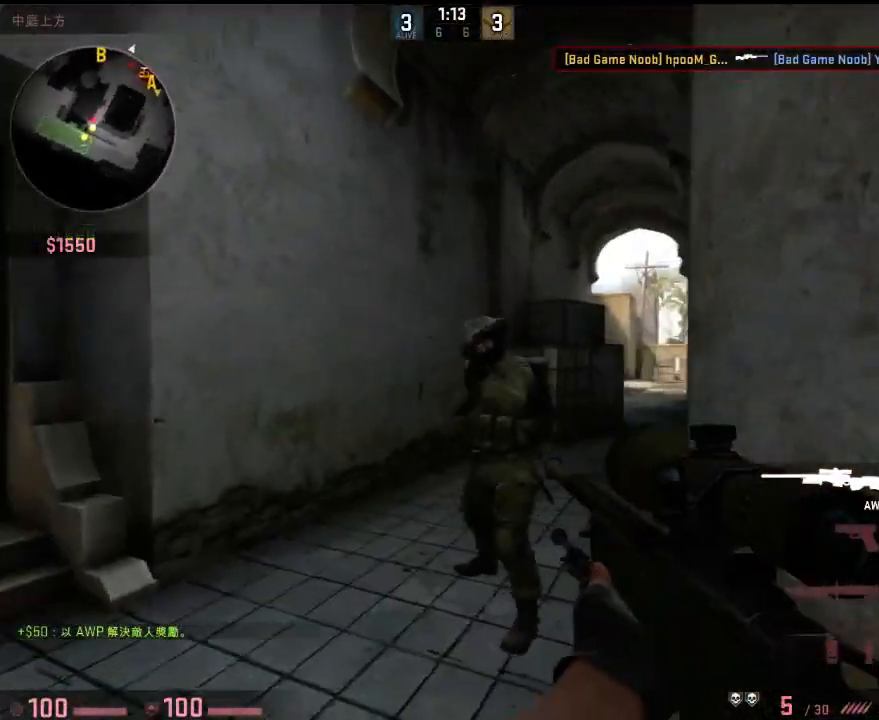
{"keys": ["d"], "events": [[17, "a", "up"], [33, "d", "down"], [67, "s", "down"], [133, "s", "up"], [167, "d", "up"], [234, "d", "down"], [351, "q", "down"], [484, "q", "up"]]}
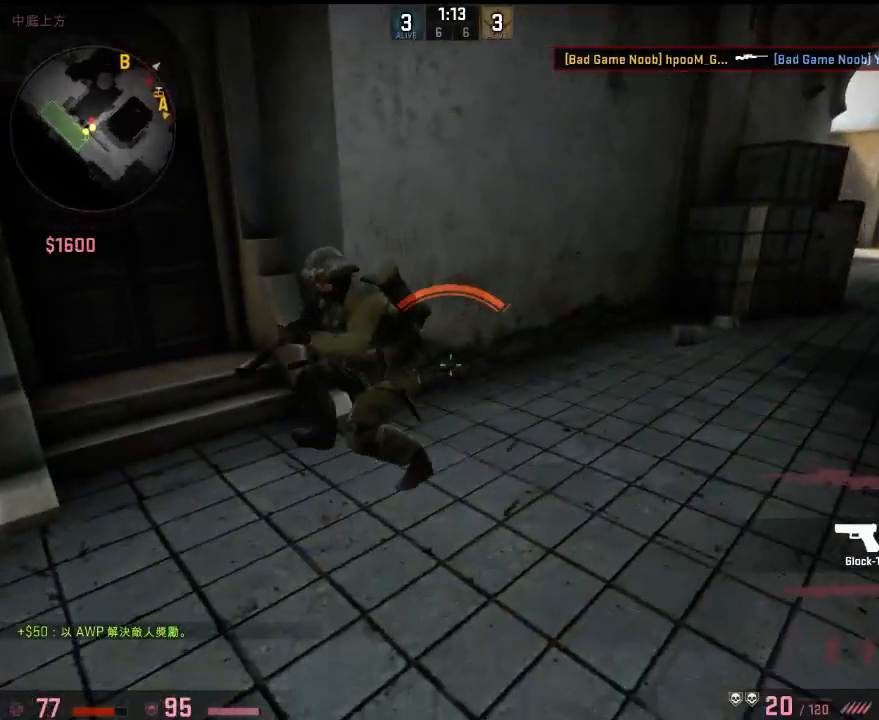
{"keys": ["ctrl", "d"], "events": [[250, "s", "down"], [334, "s", "up"], [367, "space", "down"], [484, "space", "up"], [501, "ctrl", "down"]]}
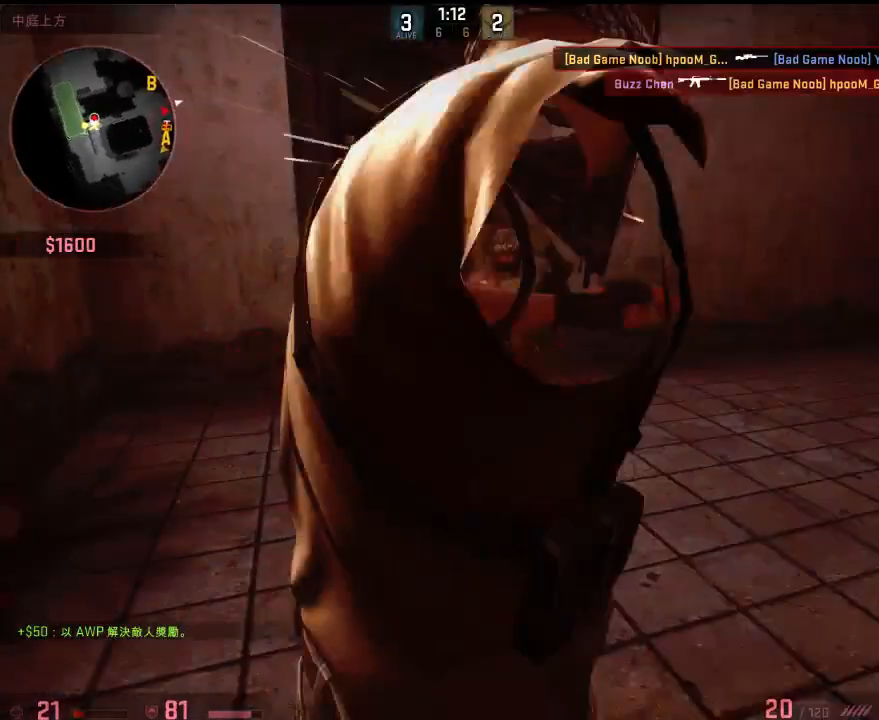
{"keys": [], "events": [[100, "w", "down"], [284, "ctrl", "up"], [284, "w", "up"], [334, "d", "up"]]}